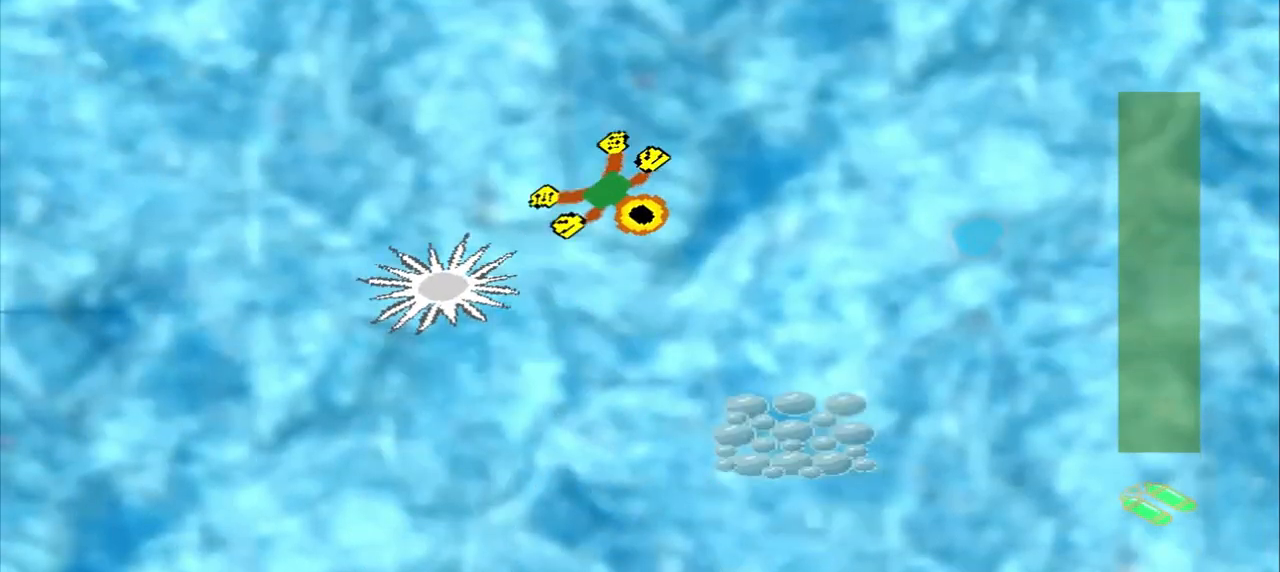
Gameplay with a controller (PlayStation layout); each line is a JSON object with the inputs held at the frame after it. "events" lists button and stick changes between this image and that frame as [ms after this image, input, new state], when the widget could be followed in between. Not read: CROSS L3 R3 right_stick.
{"buttons": [], "left_stick": "down-right", "events": []}
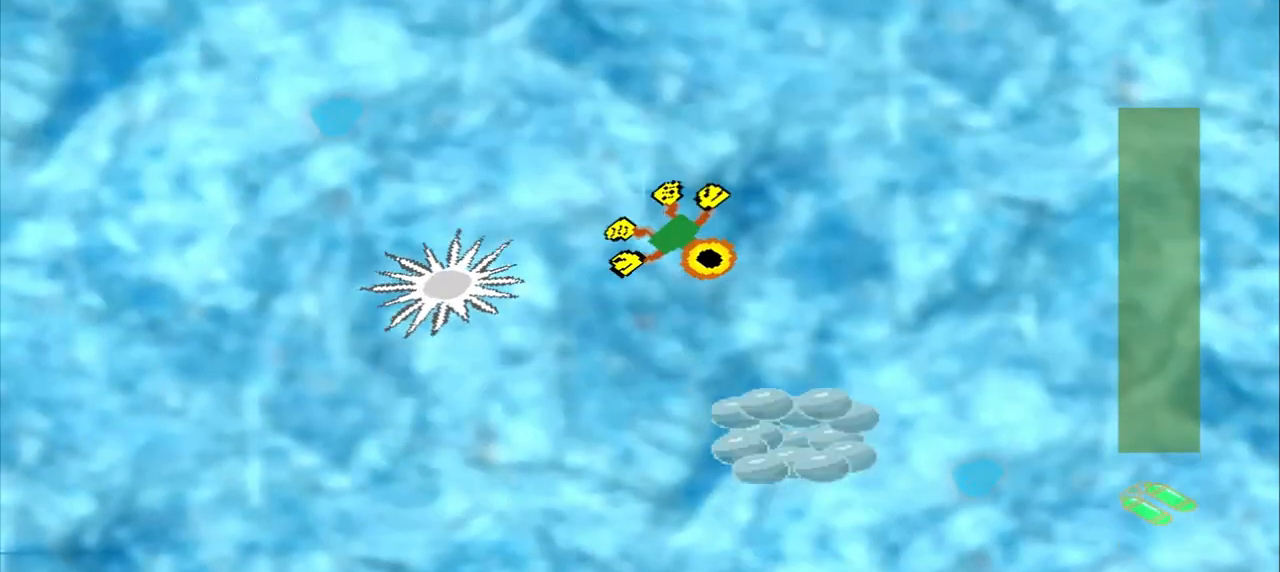
{"buttons": [], "left_stick": "down-right", "events": []}
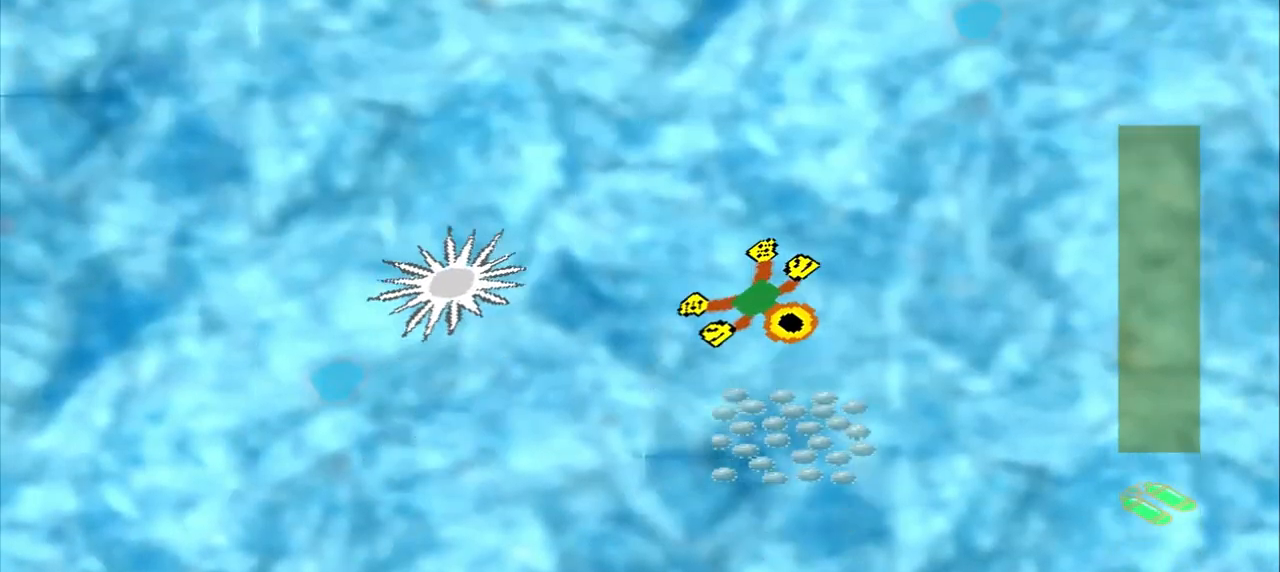
{"buttons": [], "left_stick": "center", "events": [[208, "left_stick", "down"], [458, "left_stick", "center"]]}
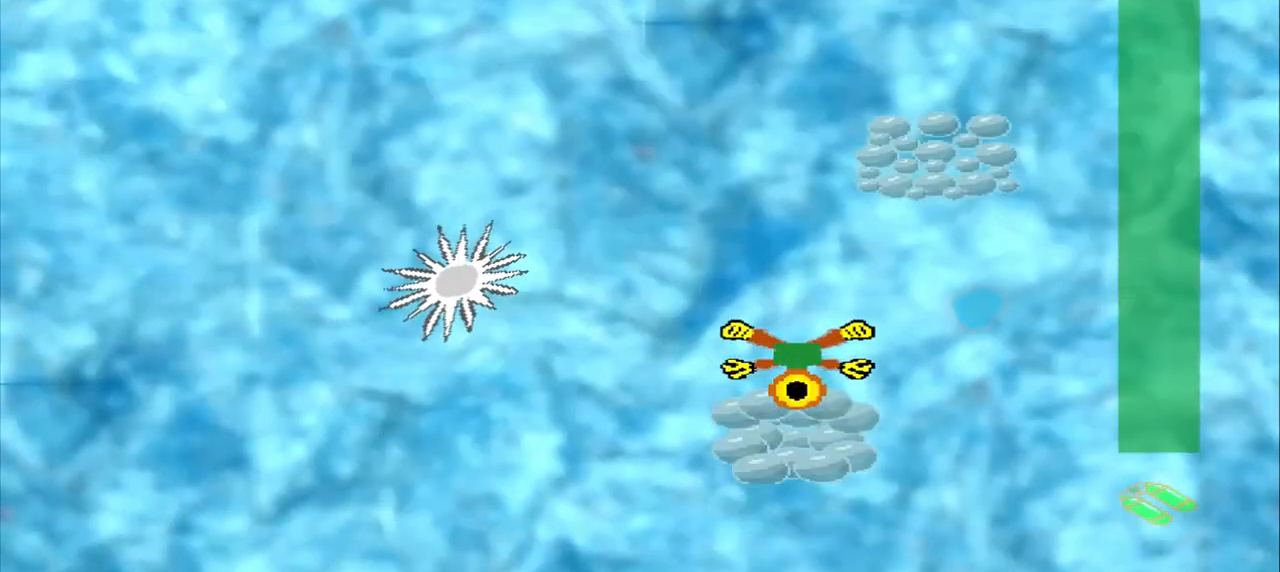
{"buttons": [], "left_stick": "up-right", "events": [[125, "left_stick", "up-right"]]}
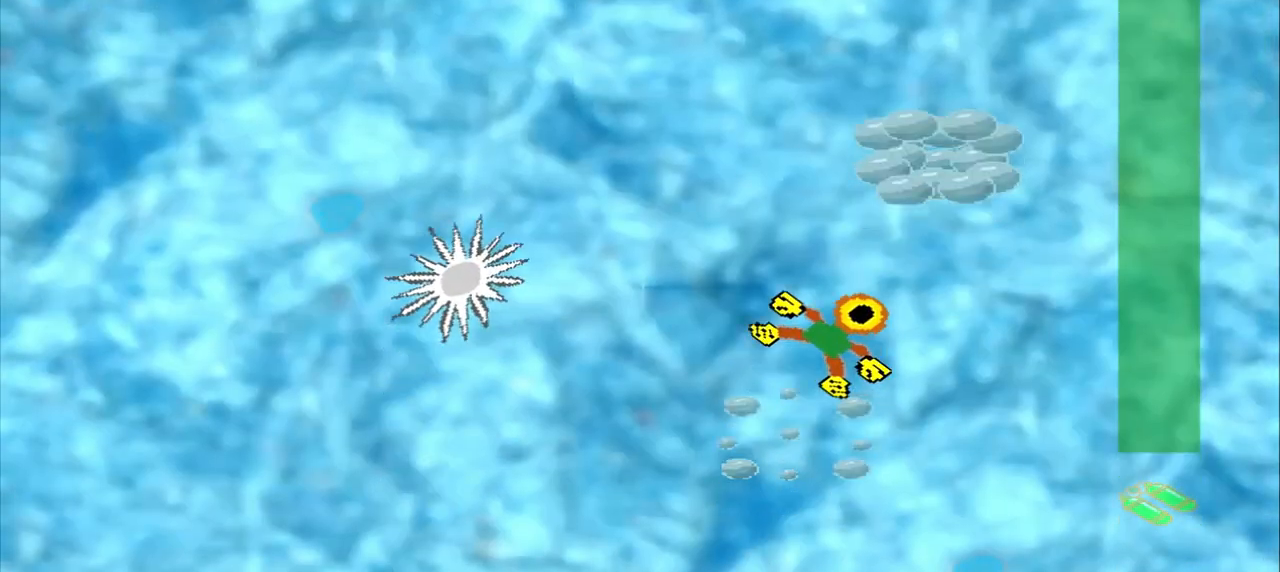
{"buttons": [], "left_stick": "up-right", "events": []}
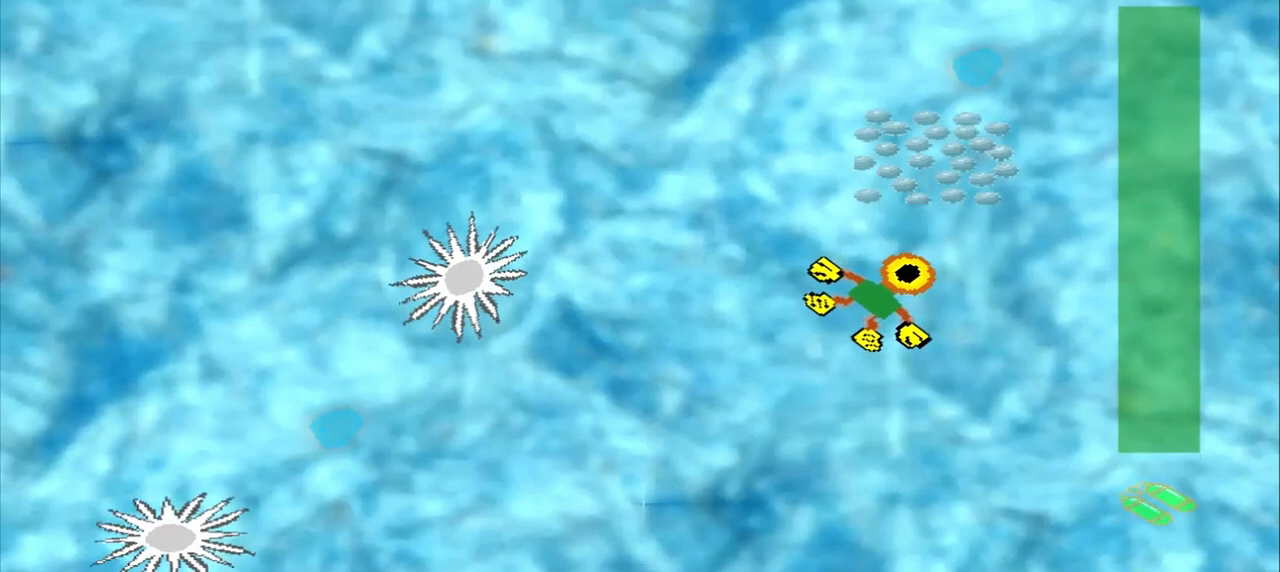
{"buttons": [], "left_stick": "center"}
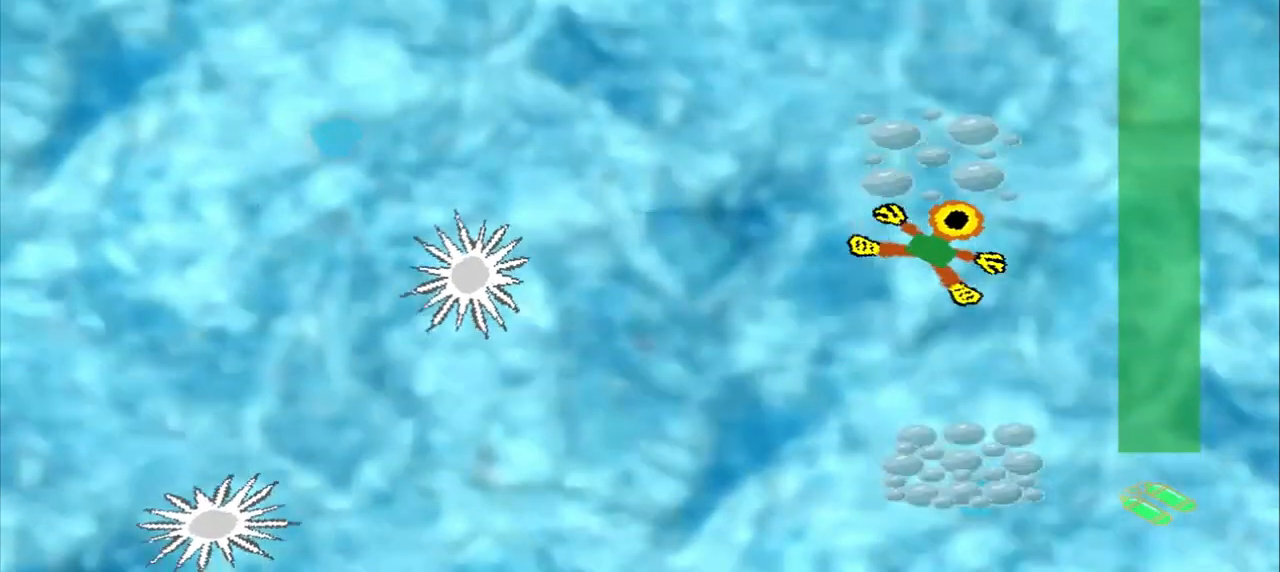
{"buttons": [], "left_stick": "down", "events": [[83, "left_stick", "down-right"], [333, "left_stick", "down"]]}
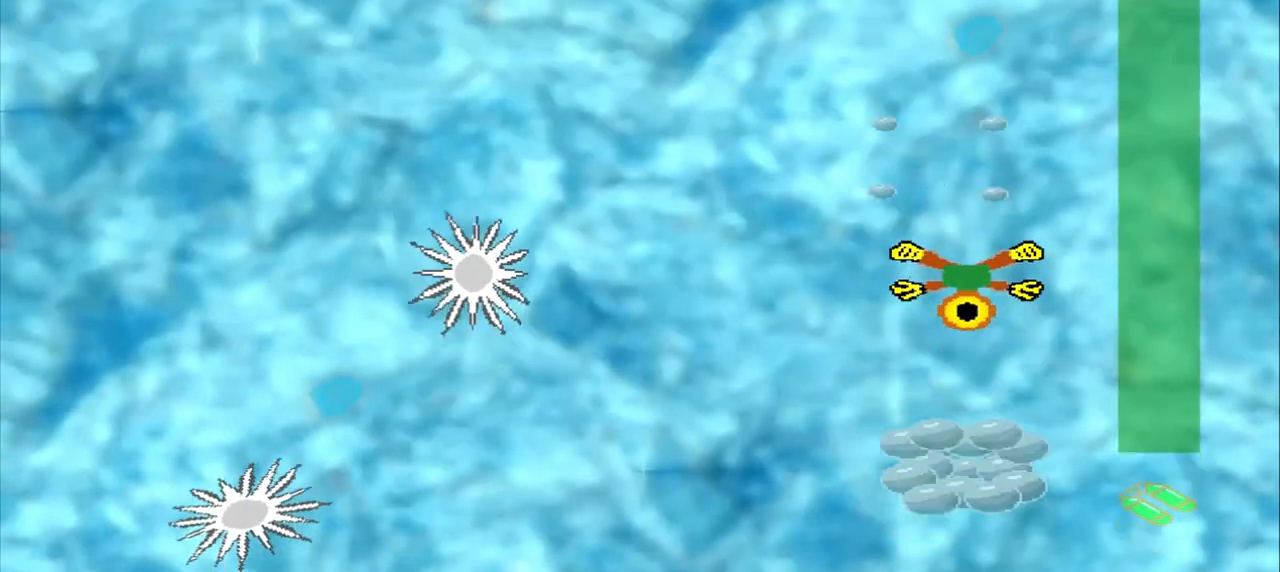
{"buttons": [], "left_stick": "down", "events": []}
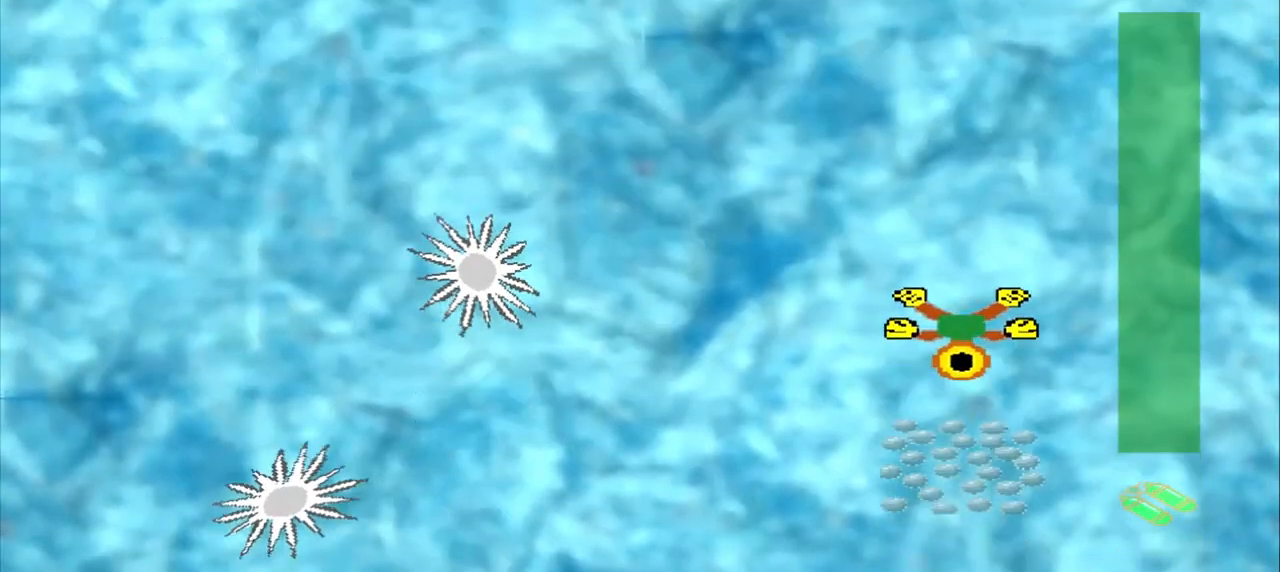
{"buttons": [], "left_stick": "down", "events": []}
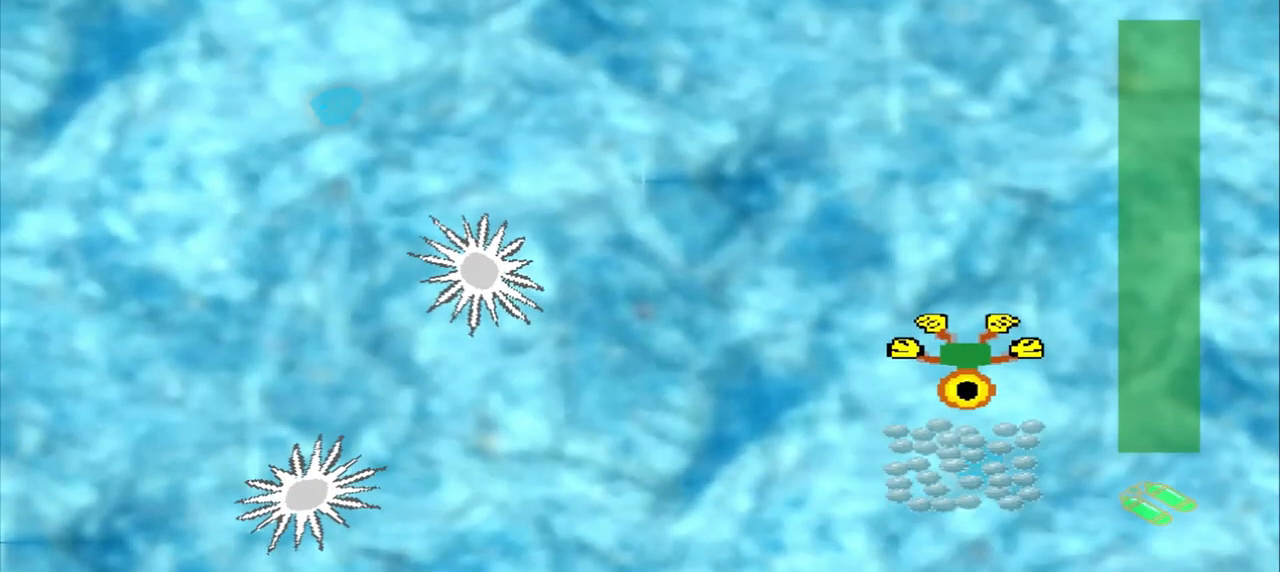
{"buttons": [], "left_stick": "down", "events": []}
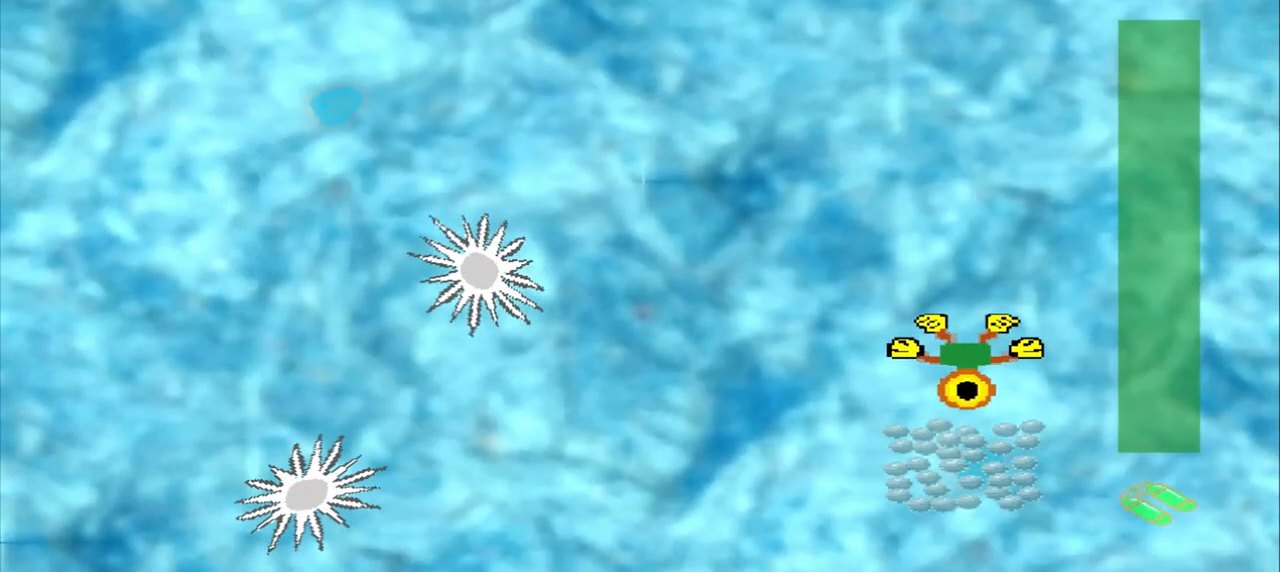
{"buttons": [], "left_stick": "center", "events": [[458, "left_stick", "center"]]}
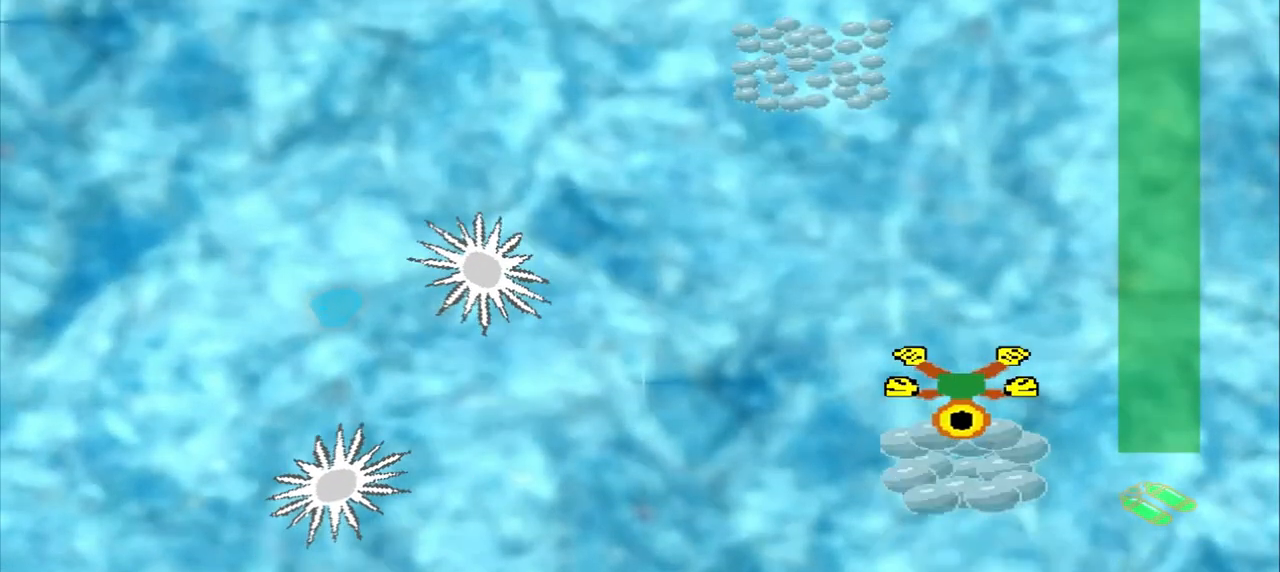
{"buttons": [], "left_stick": "up-left", "events": [[125, "left_stick", "up-left"]]}
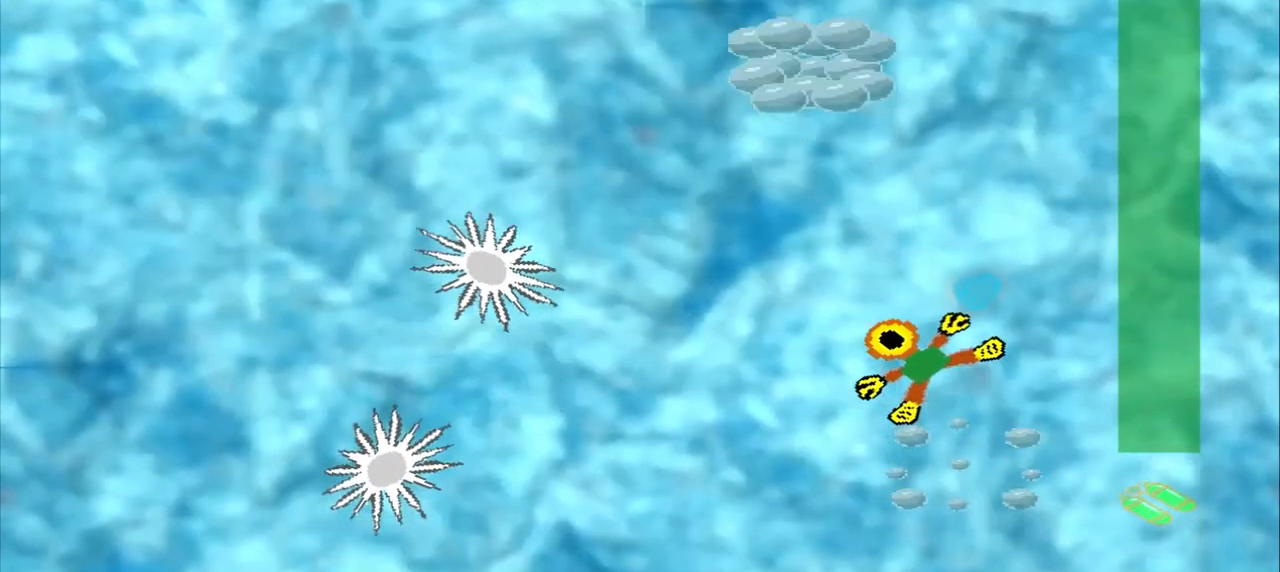
{"buttons": ["DPAD_DOWN"], "left_stick": "up-left", "events": [[375, "DPAD_DOWN", "down"]]}